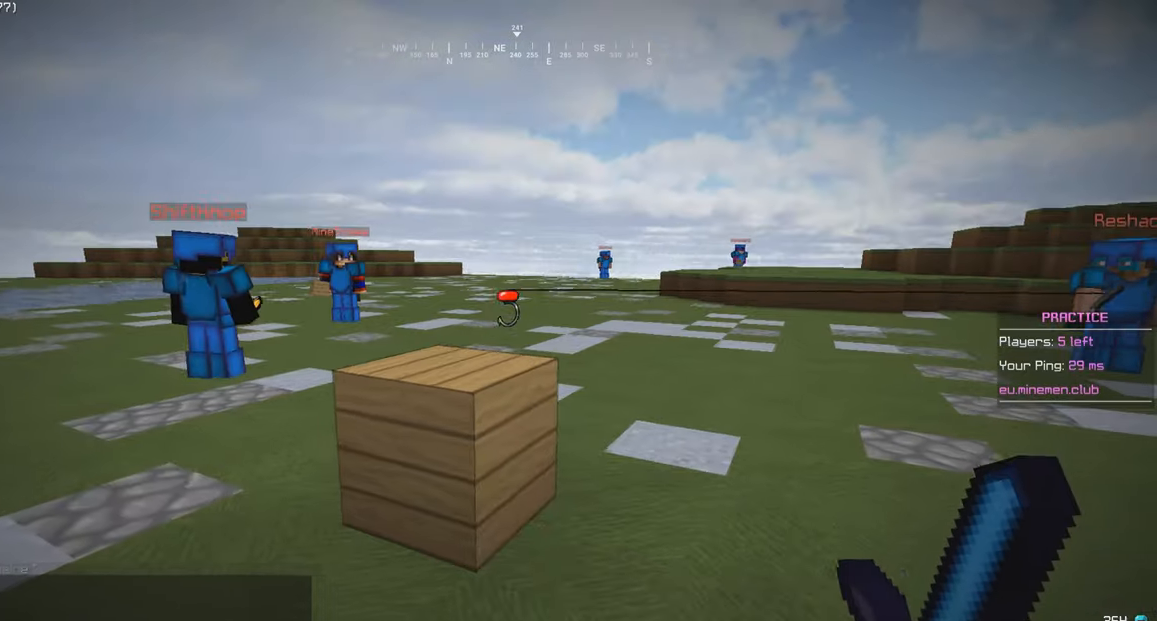
Gameplay with keyboard and mouse; each line is a JSON object with the keys and mouse buttons held at the frame after it. "events" lists presses ("down") and releases ("up") of "a", "d", "s", "w", "mouse_left" and "mouse_right" between this image and that frame as [ms after this image, input, new state], when the widget could be followed in between. "mouse_left", "mouse_right" = the "left", "right" buttons of the "mouse" list. No other keys are recorded. Fast repeated clicks can show as one long hold. Mouse movement is not recorded.
{"keys": ["s"], "mouse": [], "events": [[100, "w", "down"], [183, "d", "up"], [200, "a", "down"], [233, "w", "up"], [400, "s", "down"], [466, "a", "up"]]}
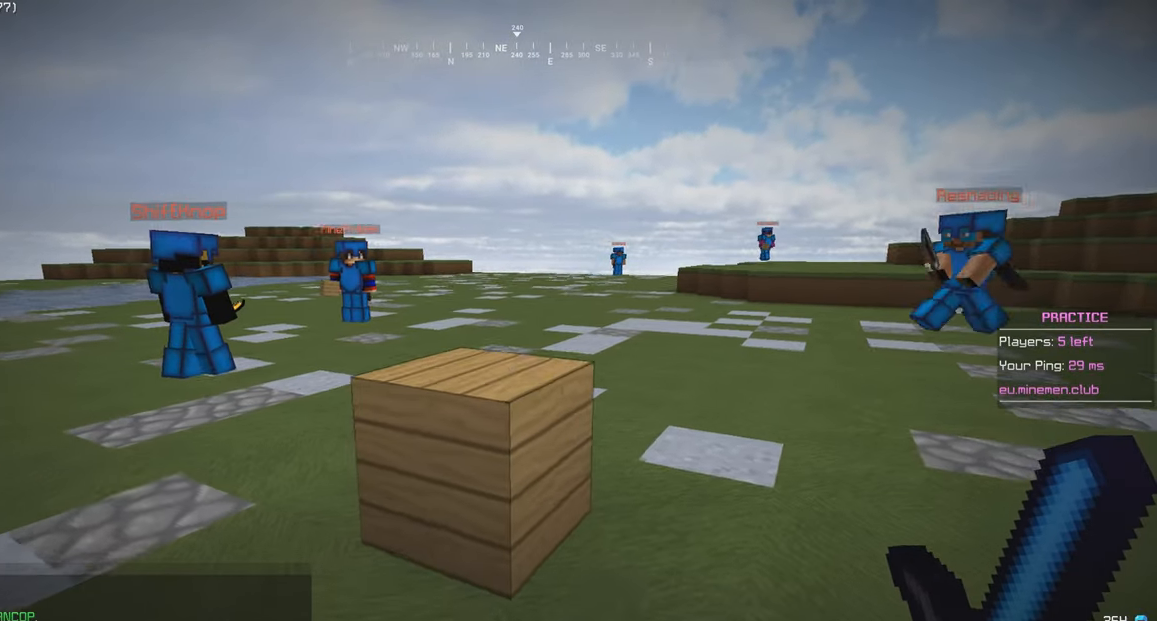
{"keys": ["d", "w"], "mouse": [], "events": [[183, "s", "up"], [200, "w", "down"], [500, "d", "down"]]}
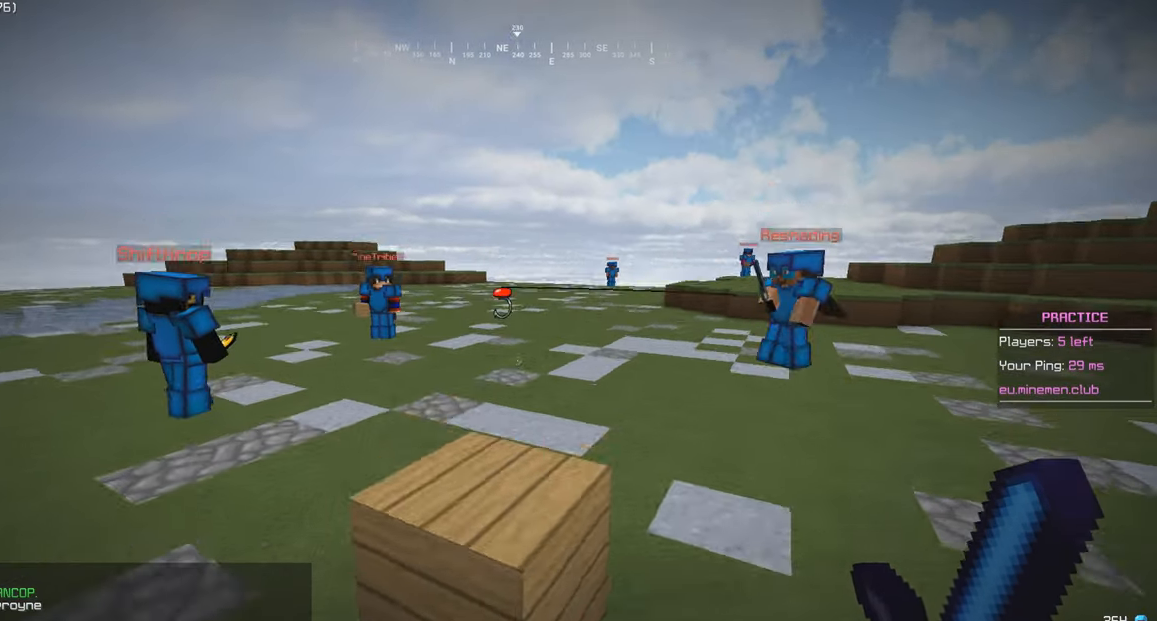
{"keys": ["s"], "mouse": [], "events": [[133, "d", "up"], [183, "w", "up"], [200, "s", "down"]]}
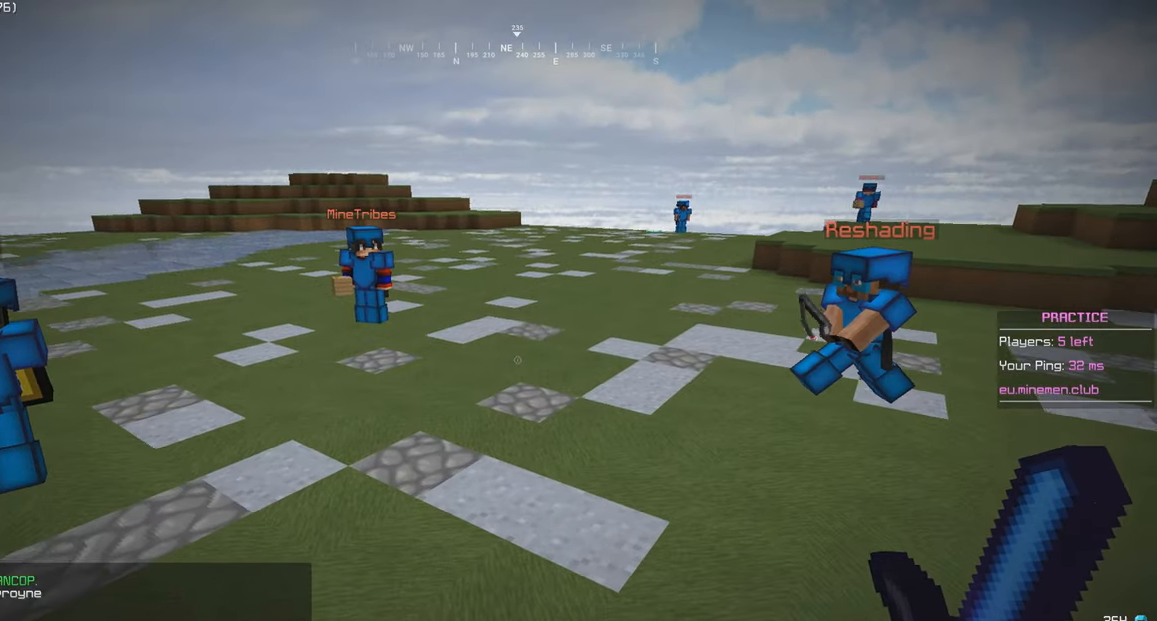
{"keys": ["s"], "mouse": [], "events": []}
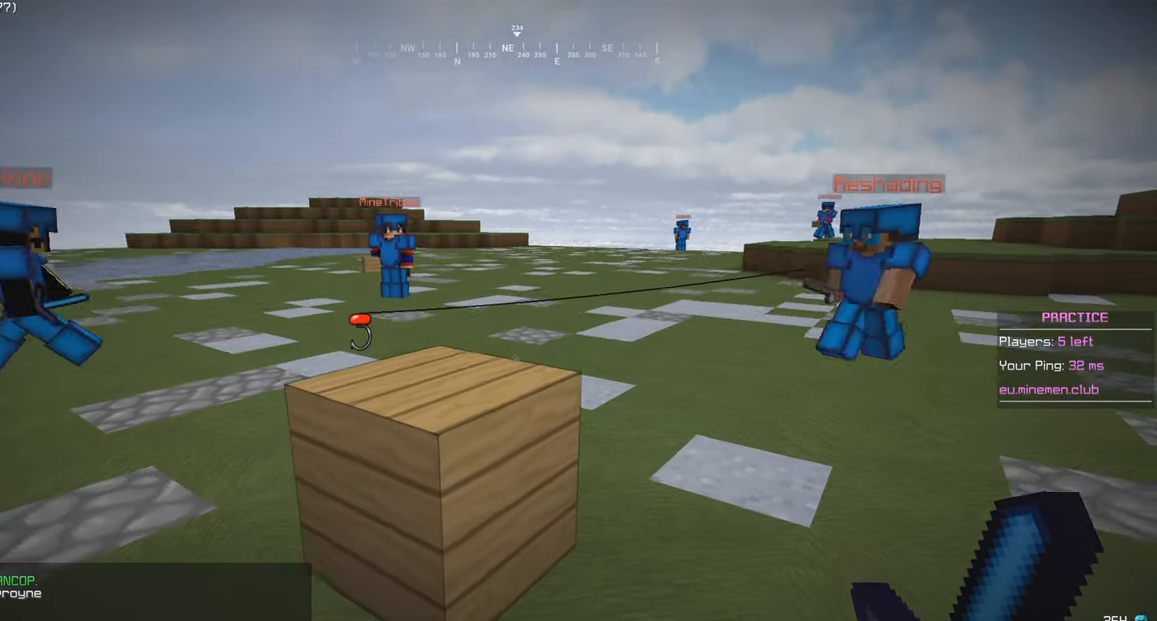
{"keys": ["s"], "mouse": [], "events": []}
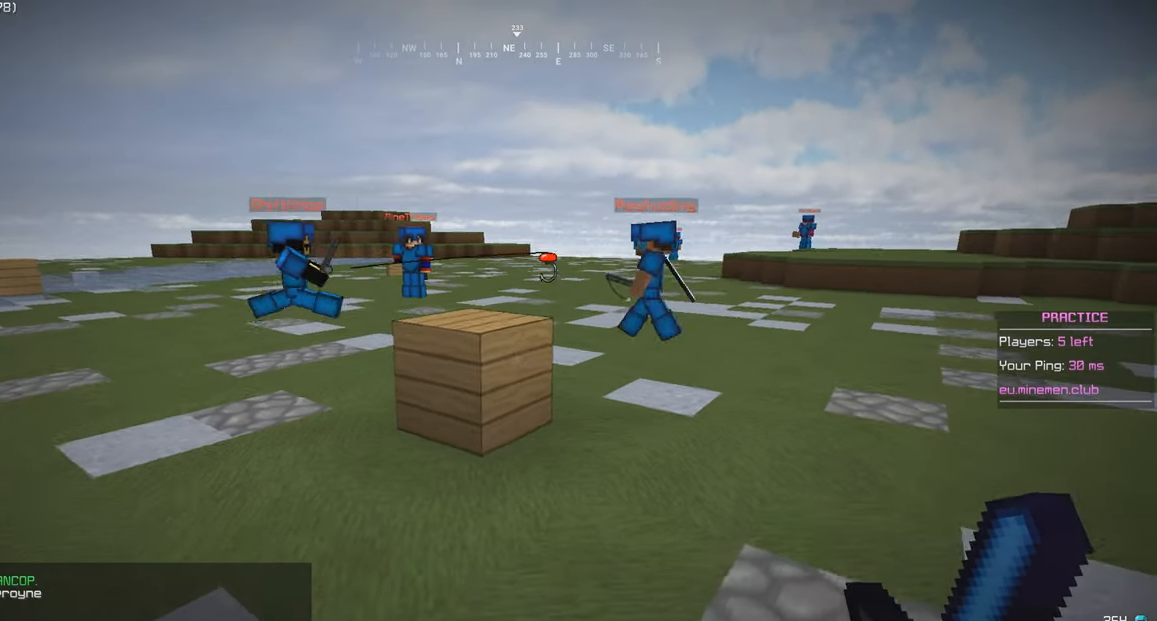
{"keys": [], "mouse": [], "events": [[133, "s", "up"], [150, "w", "down"], [383, "w", "up"]]}
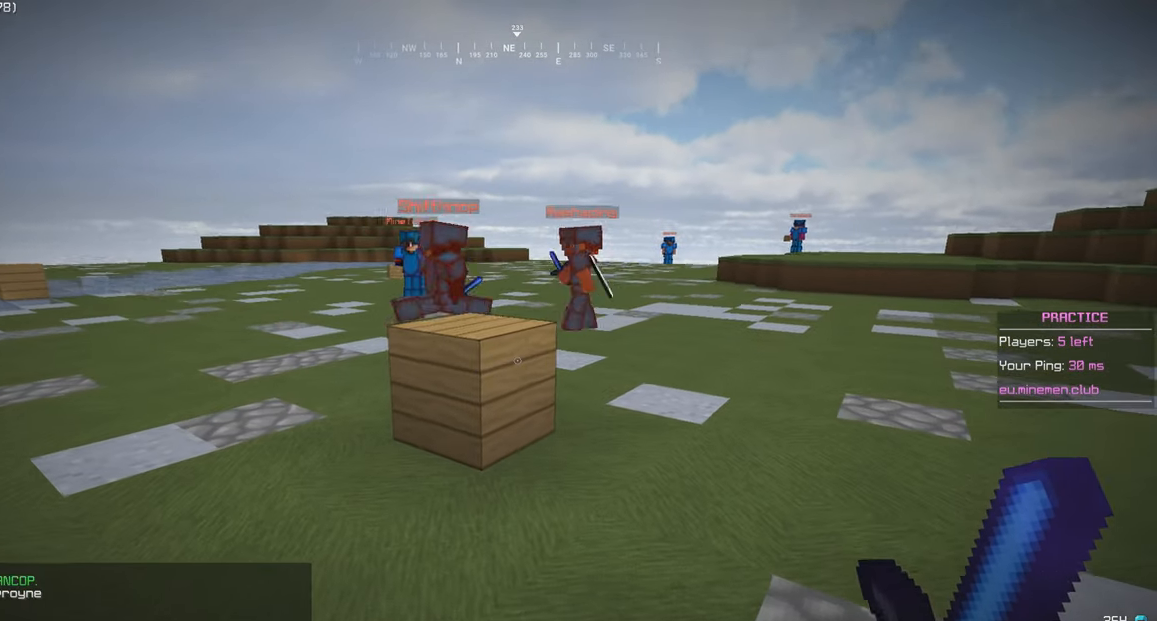
{"keys": [], "mouse": [], "events": []}
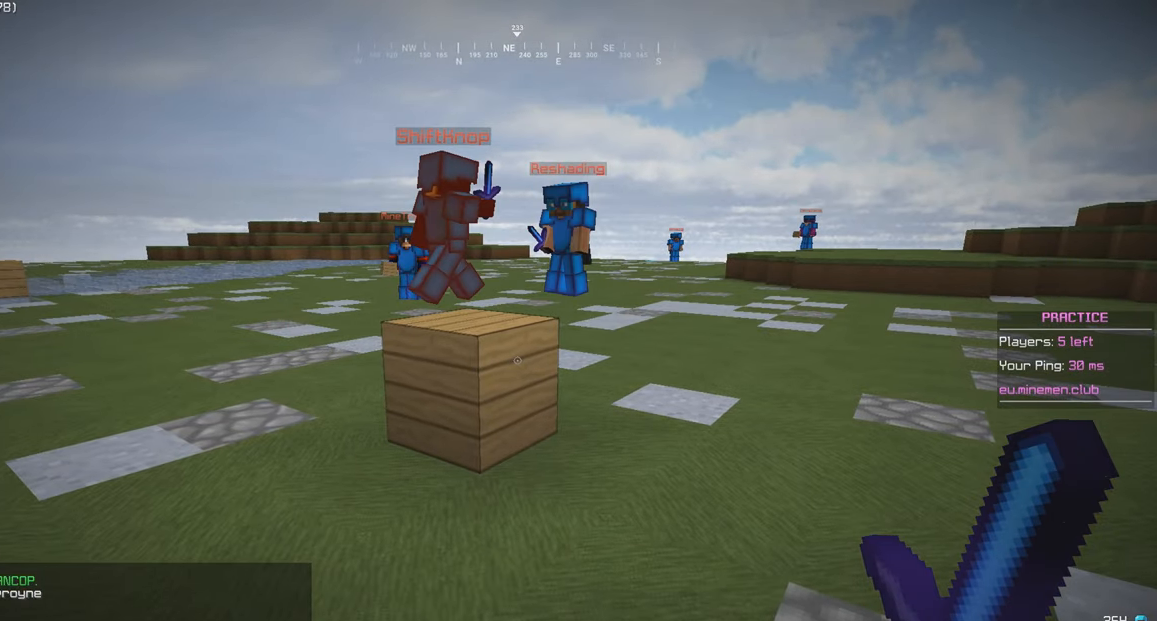
{"keys": [], "mouse": [], "events": []}
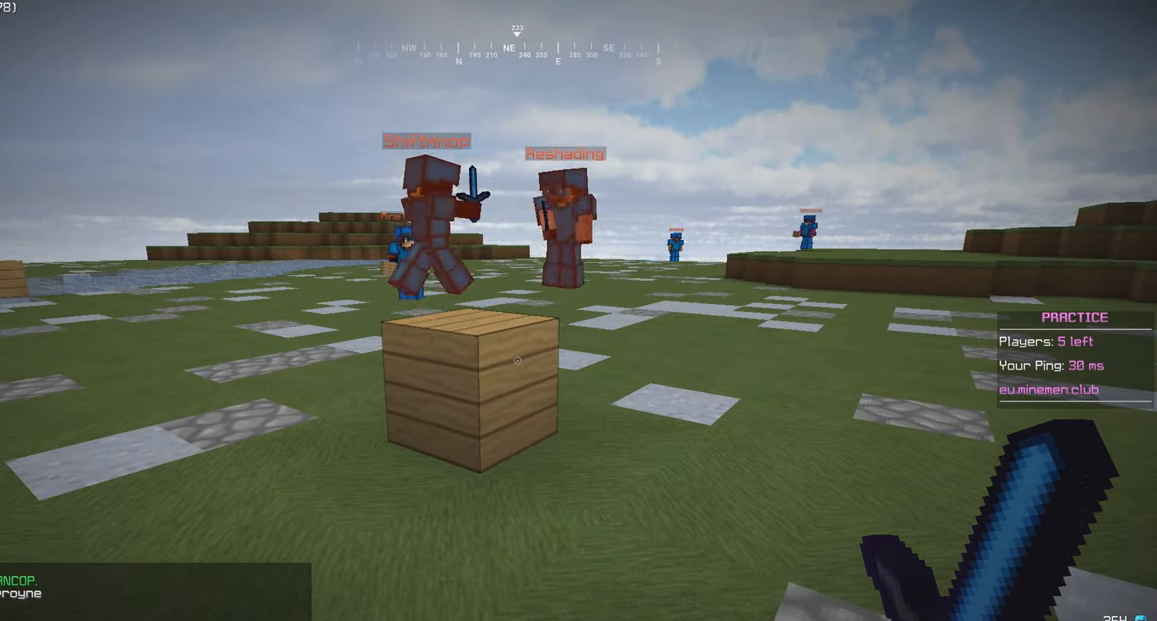
{"keys": [], "mouse": [], "events": []}
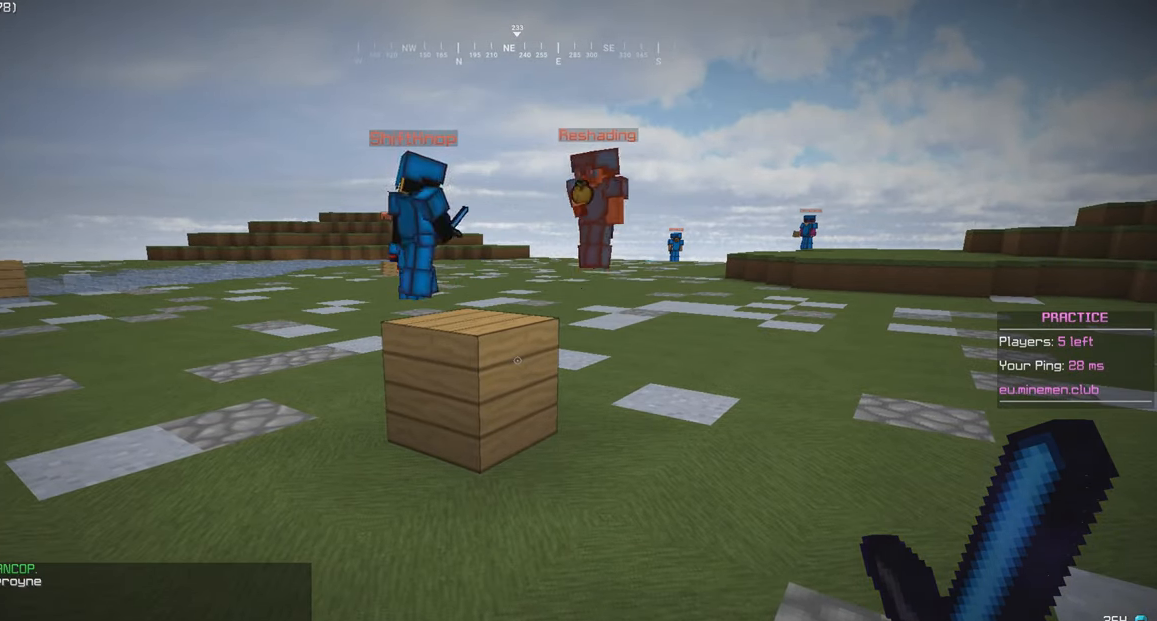
{"keys": [], "mouse": [], "events": []}
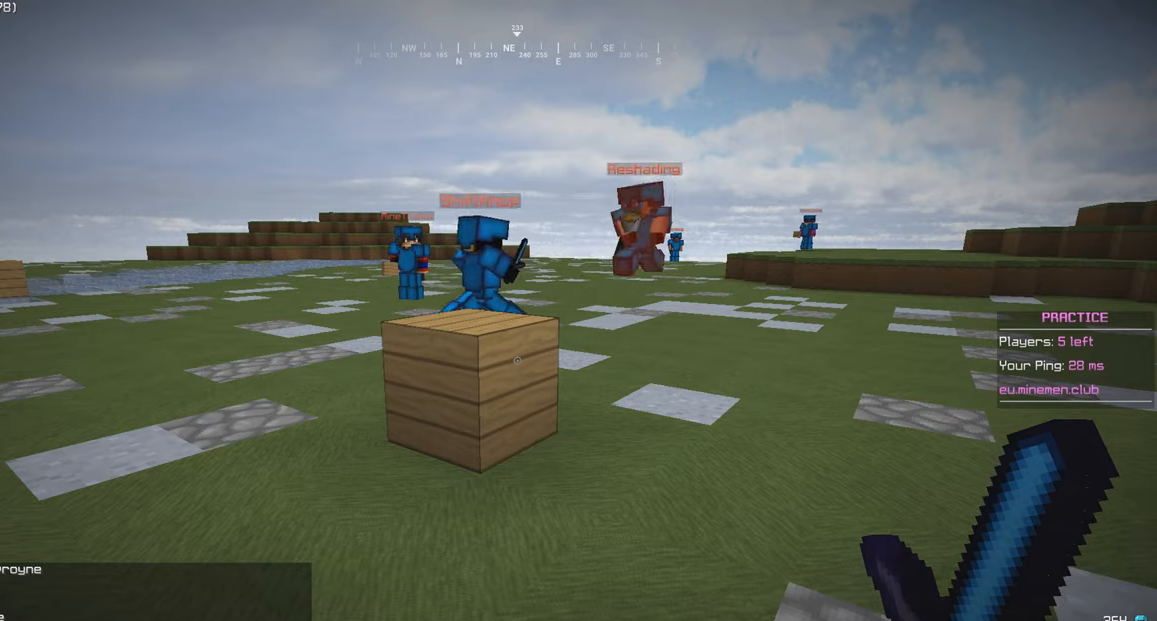
{"keys": ["w"], "mouse": [], "events": [[450, "w", "down"]]}
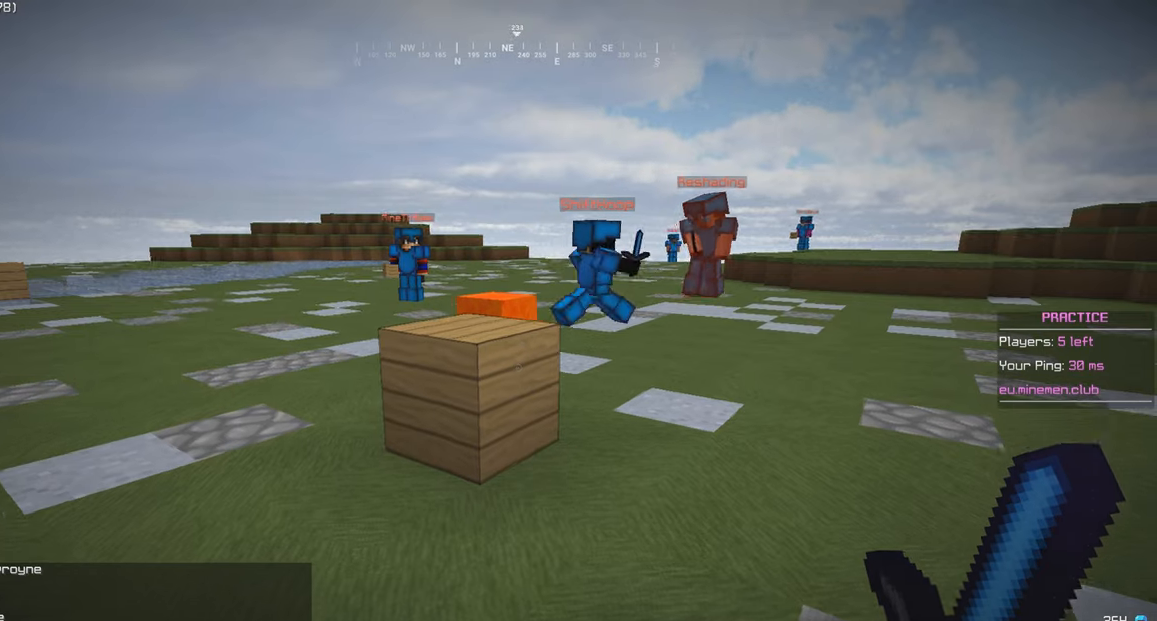
{"keys": ["w"], "mouse": [], "events": []}
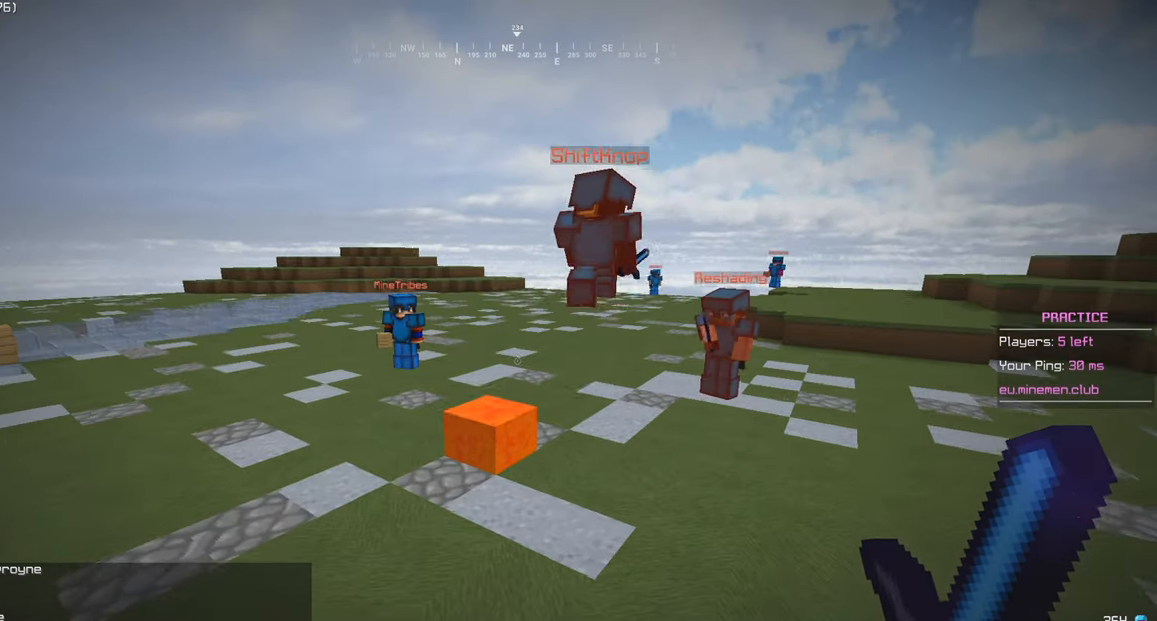
{"keys": ["s"], "mouse": [], "events": [[83, "w", "up"], [100, "s", "down"]]}
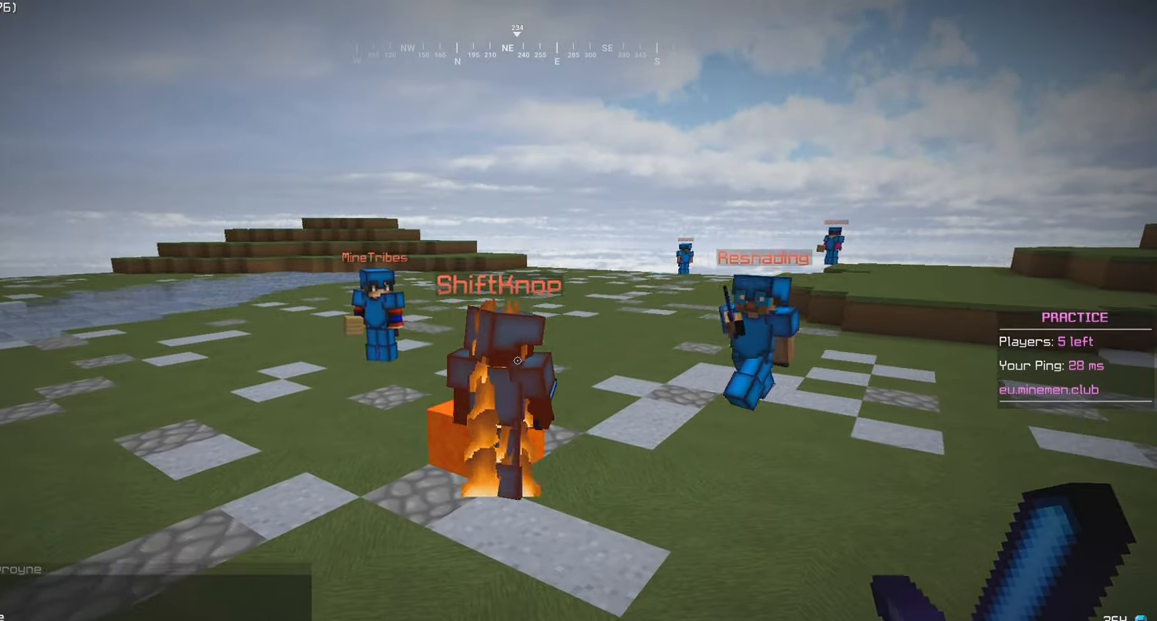
{"keys": ["a"], "mouse": [], "events": [[33, "s", "up"], [500, "a", "down"]]}
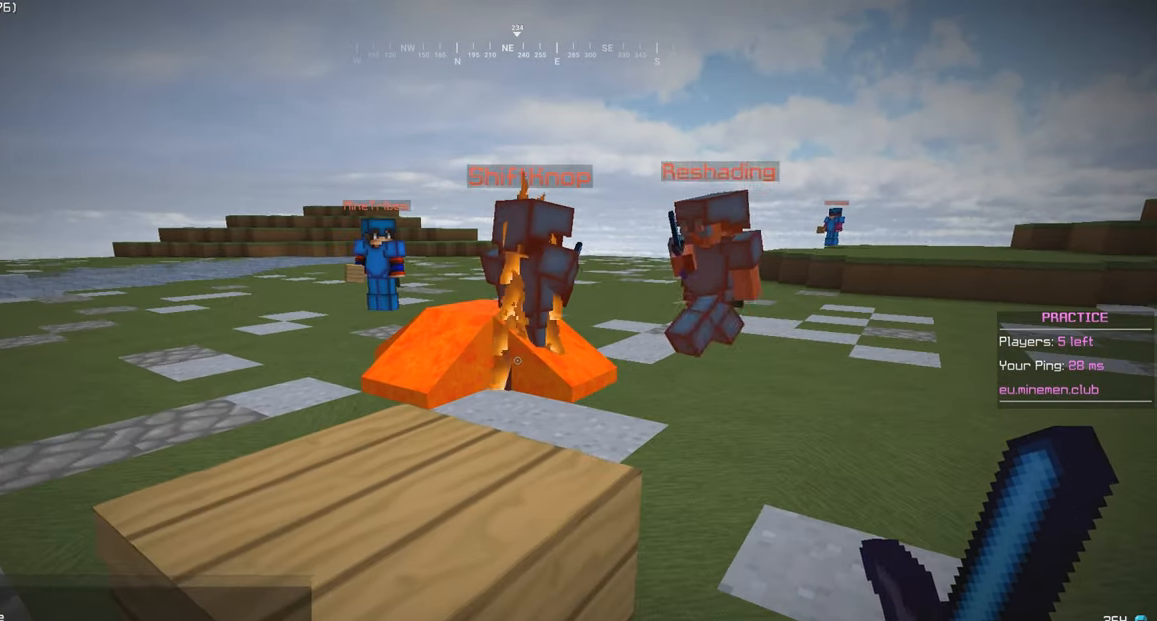
{"keys": [], "mouse": [], "events": [[100, "w", "down"], [117, "a", "up"], [433, "w", "up"]]}
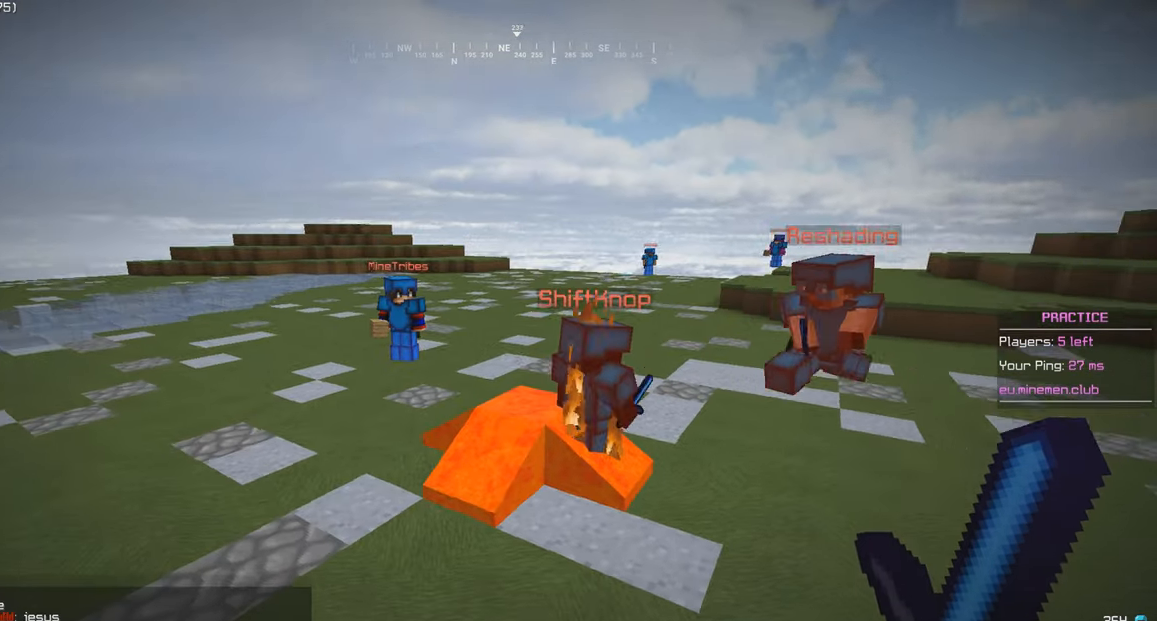
{"keys": [], "mouse": [], "events": [[50, "d", "down"], [333, "d", "up"]]}
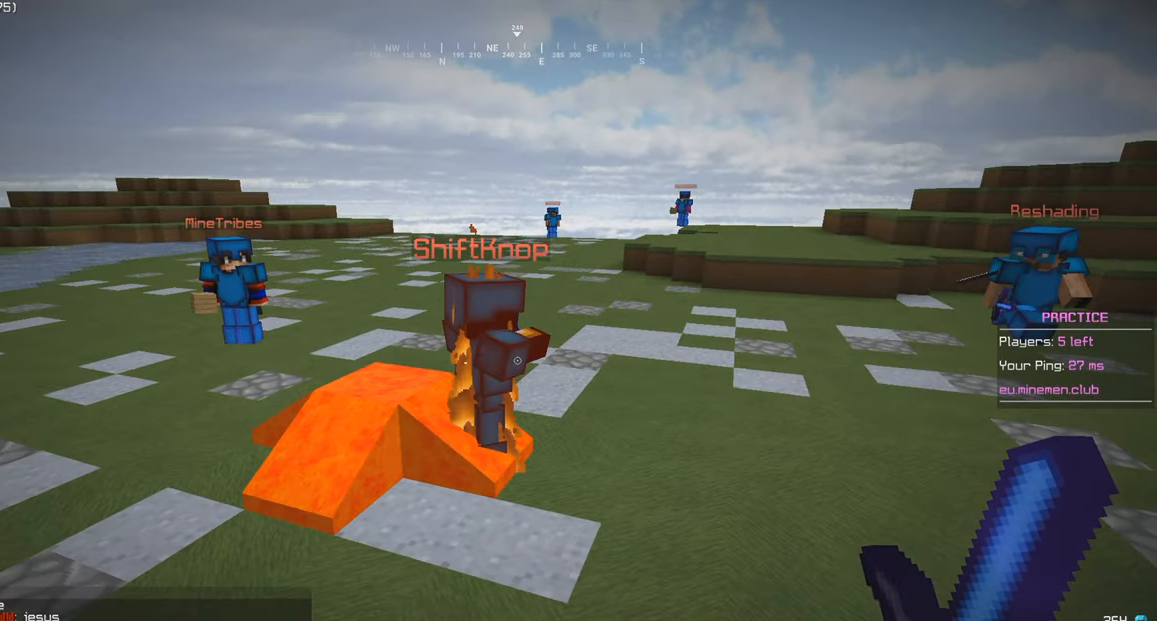
{"keys": [], "mouse": [], "events": []}
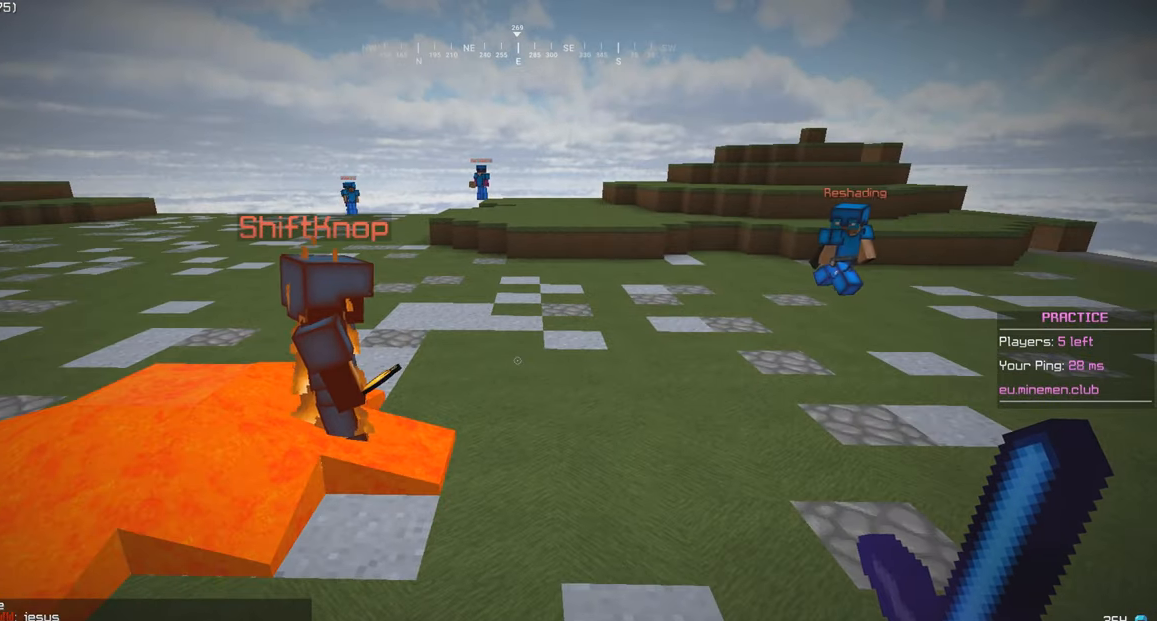
{"keys": [], "mouse": [], "events": []}
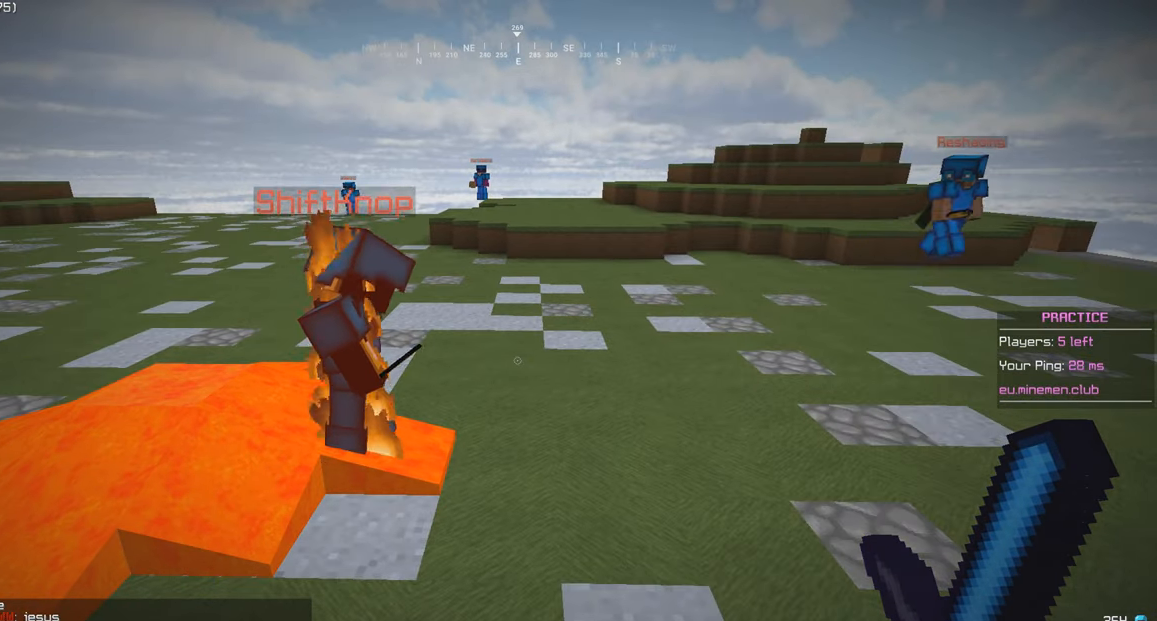
{"keys": [], "mouse": [], "events": []}
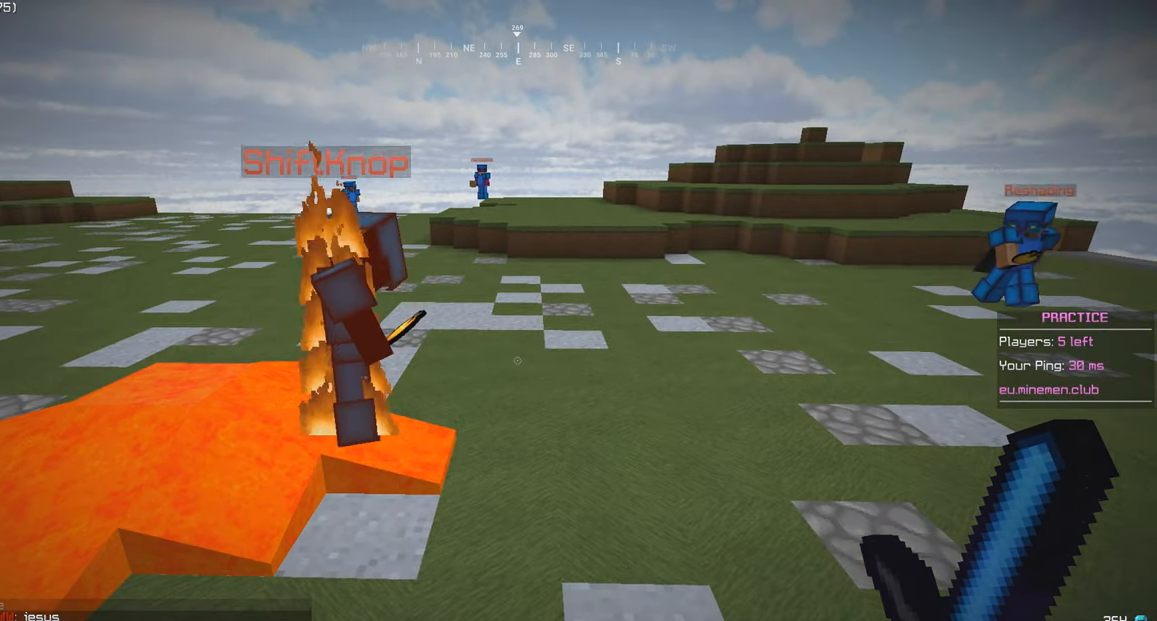
{"keys": [], "mouse": [], "events": []}
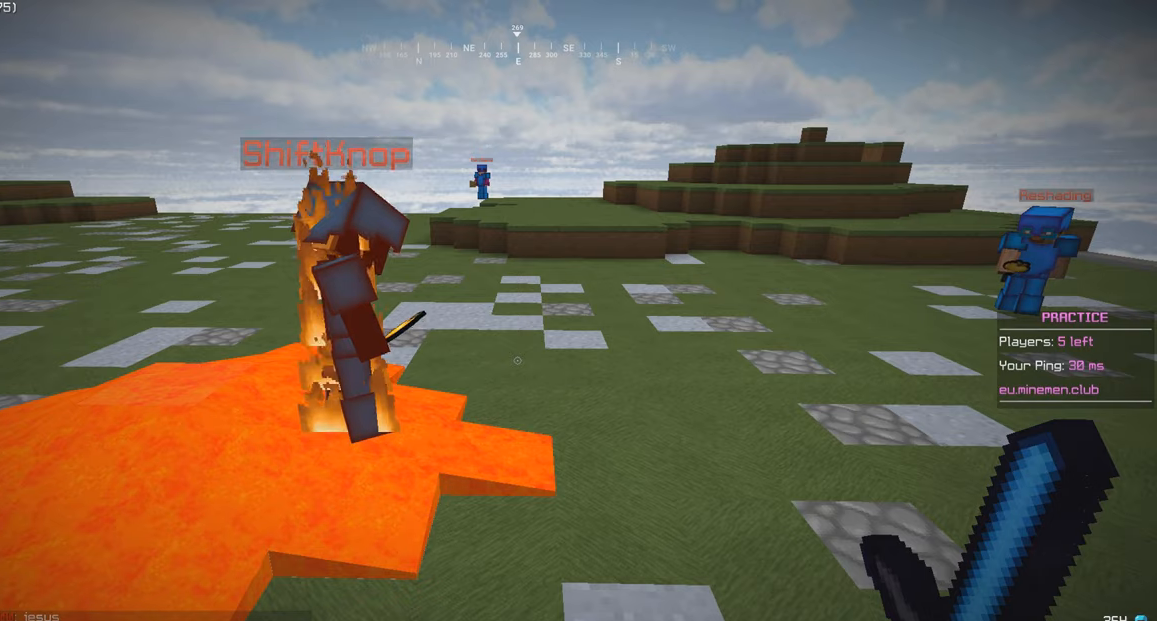
{"keys": ["d"], "mouse": [], "events": [[250, "d", "down"]]}
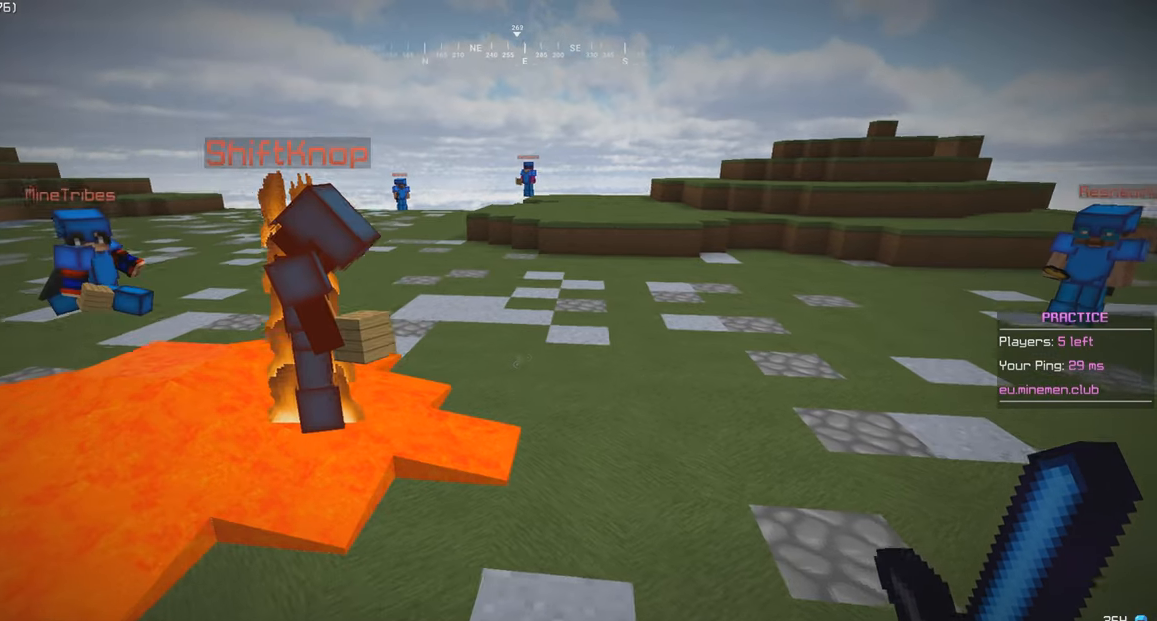
{"keys": [], "mouse": [], "events": [[234, "d", "up"]]}
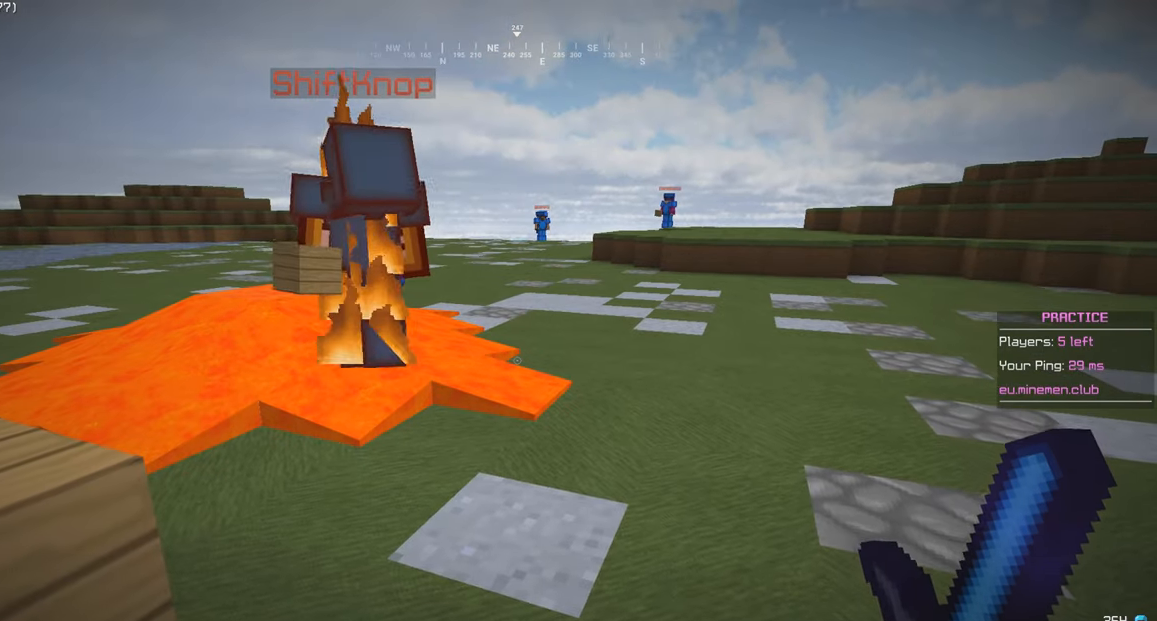
{"keys": ["s"], "mouse": [], "events": [[150, "s", "down"]]}
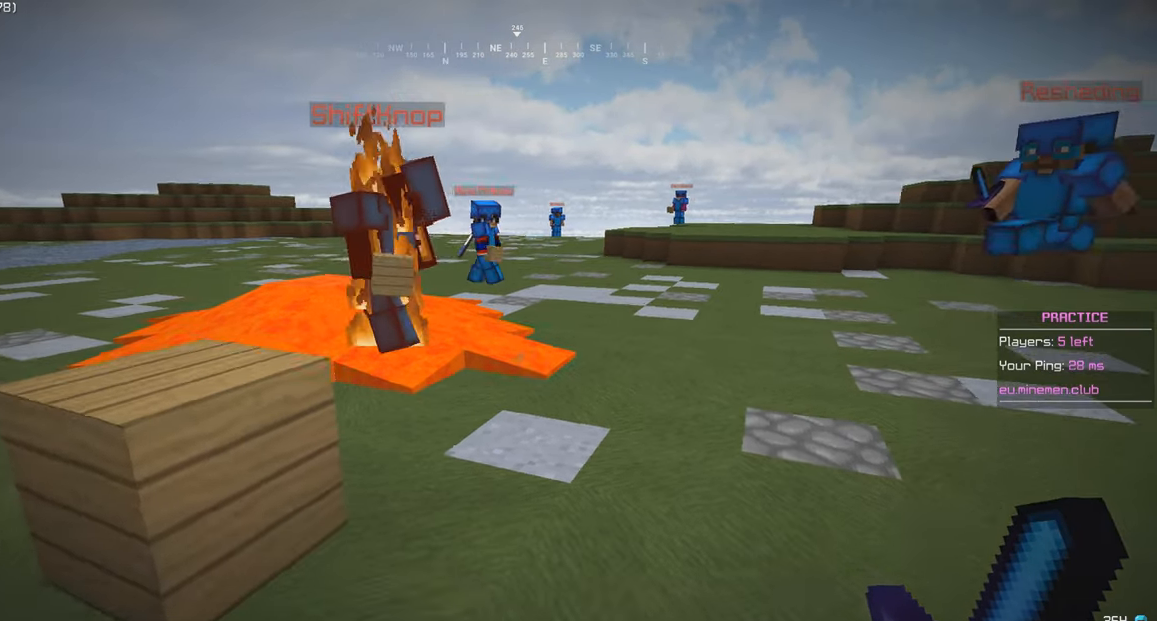
{"keys": ["s"], "mouse": [], "events": []}
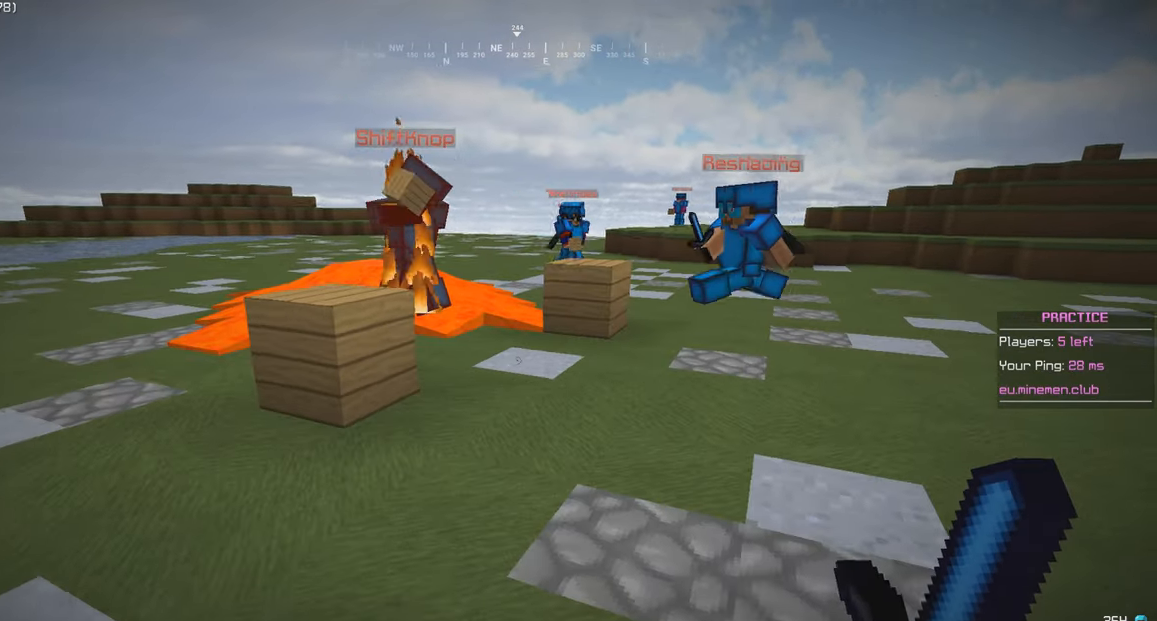
{"keys": [], "mouse": [], "events": [[350, "s", "up"]]}
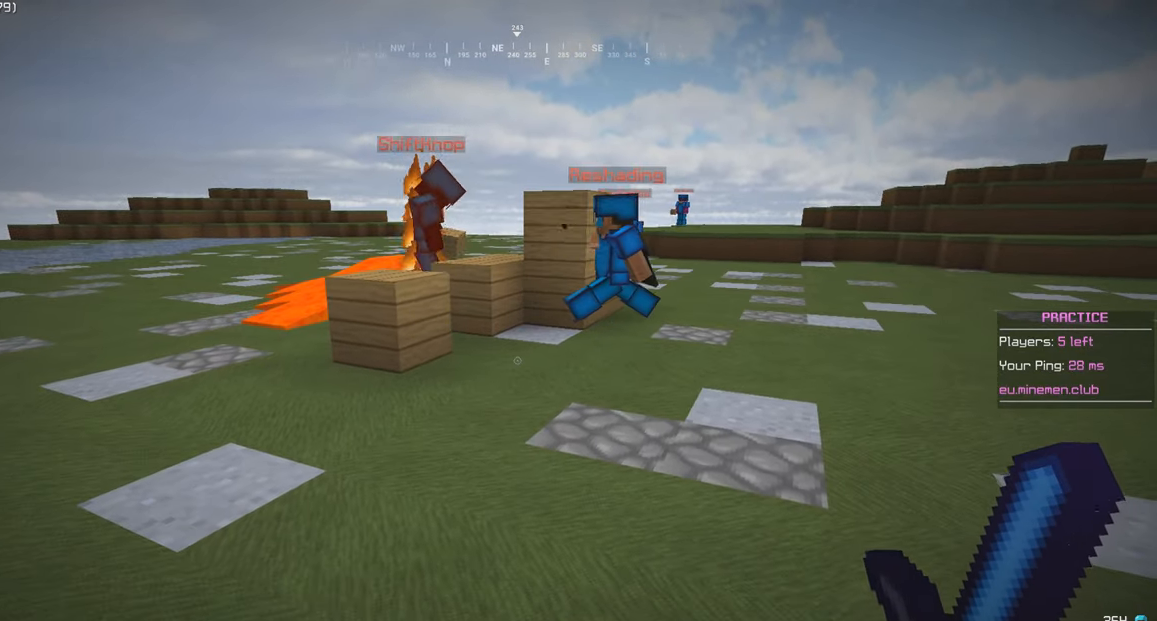
{"keys": ["a"], "mouse": [], "events": [[450, "a", "down"]]}
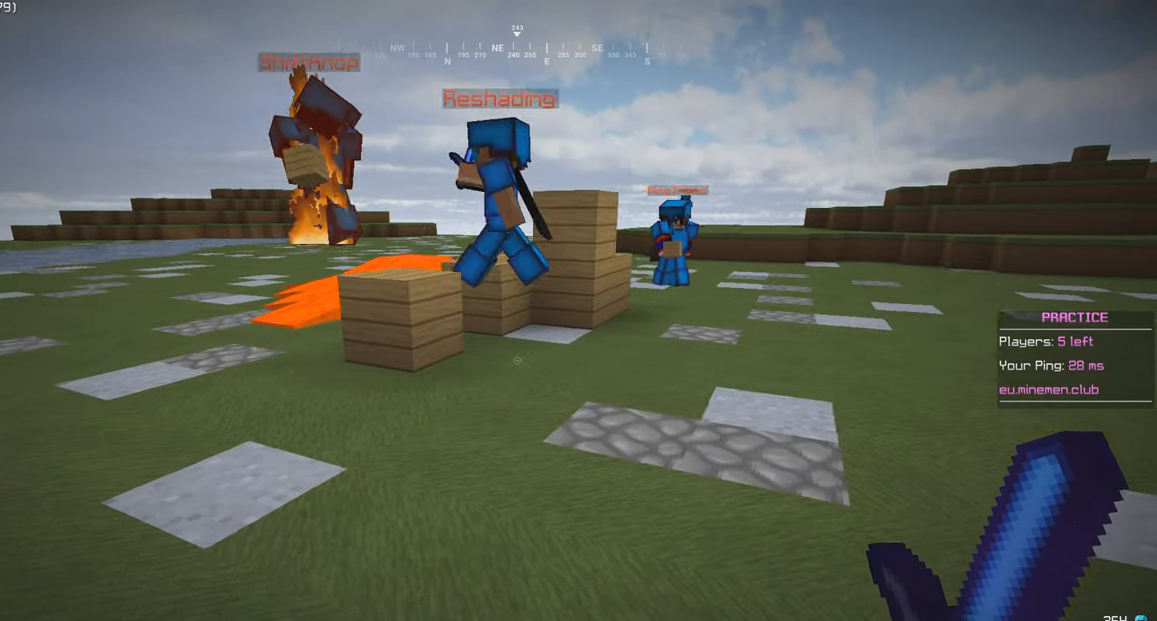
{"keys": ["a"], "mouse": [], "events": []}
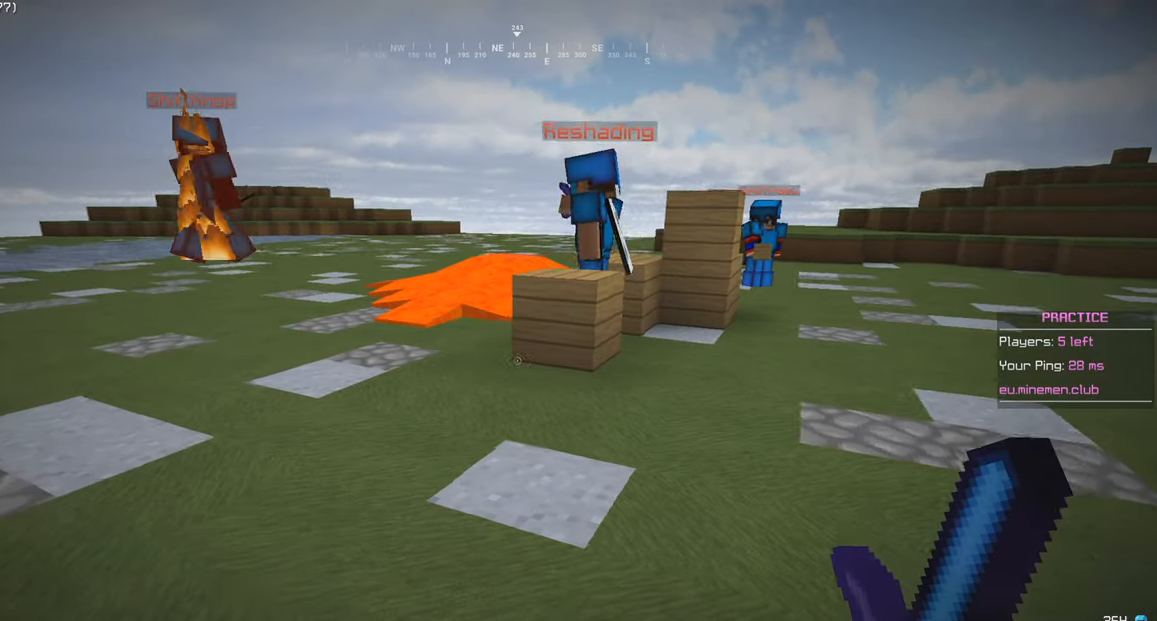
{"keys": ["a"], "mouse": [], "events": []}